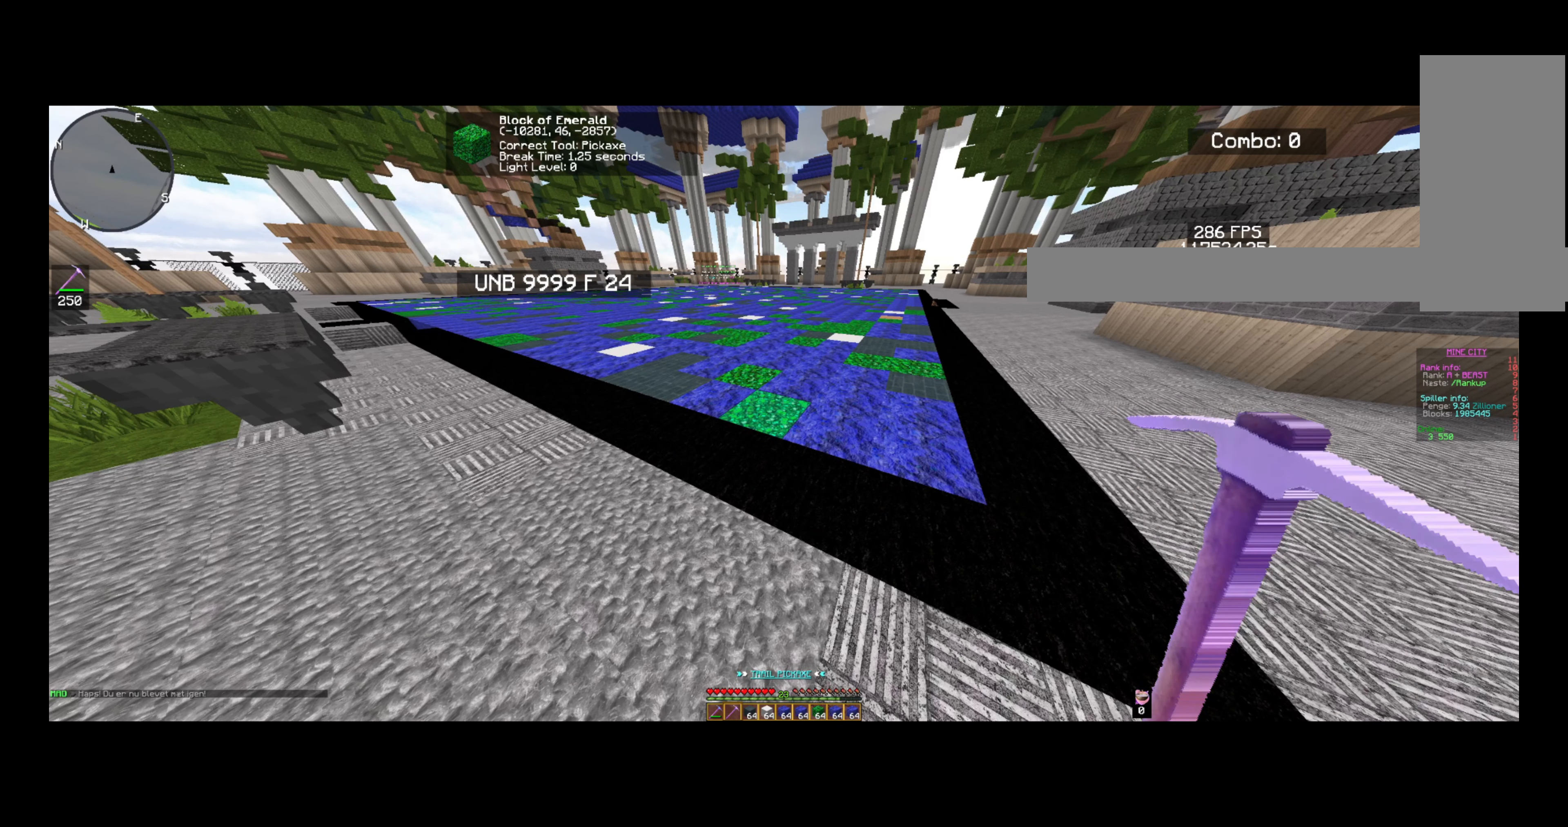
Gameplay with keyboard and mouse; each line is a JSON object with the keys and mouse buttons held at the frame after it. "events" lists presses ("down") and releases ("up") of "a", "d", "s", "space", "w", "mouse_left" and "mouse_right" between this image and that frame as [ms after this image, input, new state], when the widget could be followed in between. "mouse_left", "mouse_right" = the "left", "right" buttons of the "mouse" list. No other keys are recorded. Fast repeated clicks can show as one long hold. Mouse movement is not recorded.
{"keys": ["space"], "mouse": [], "events": [[200, "d", "down"], [360, "space", "down"], [400, "d", "up"]]}
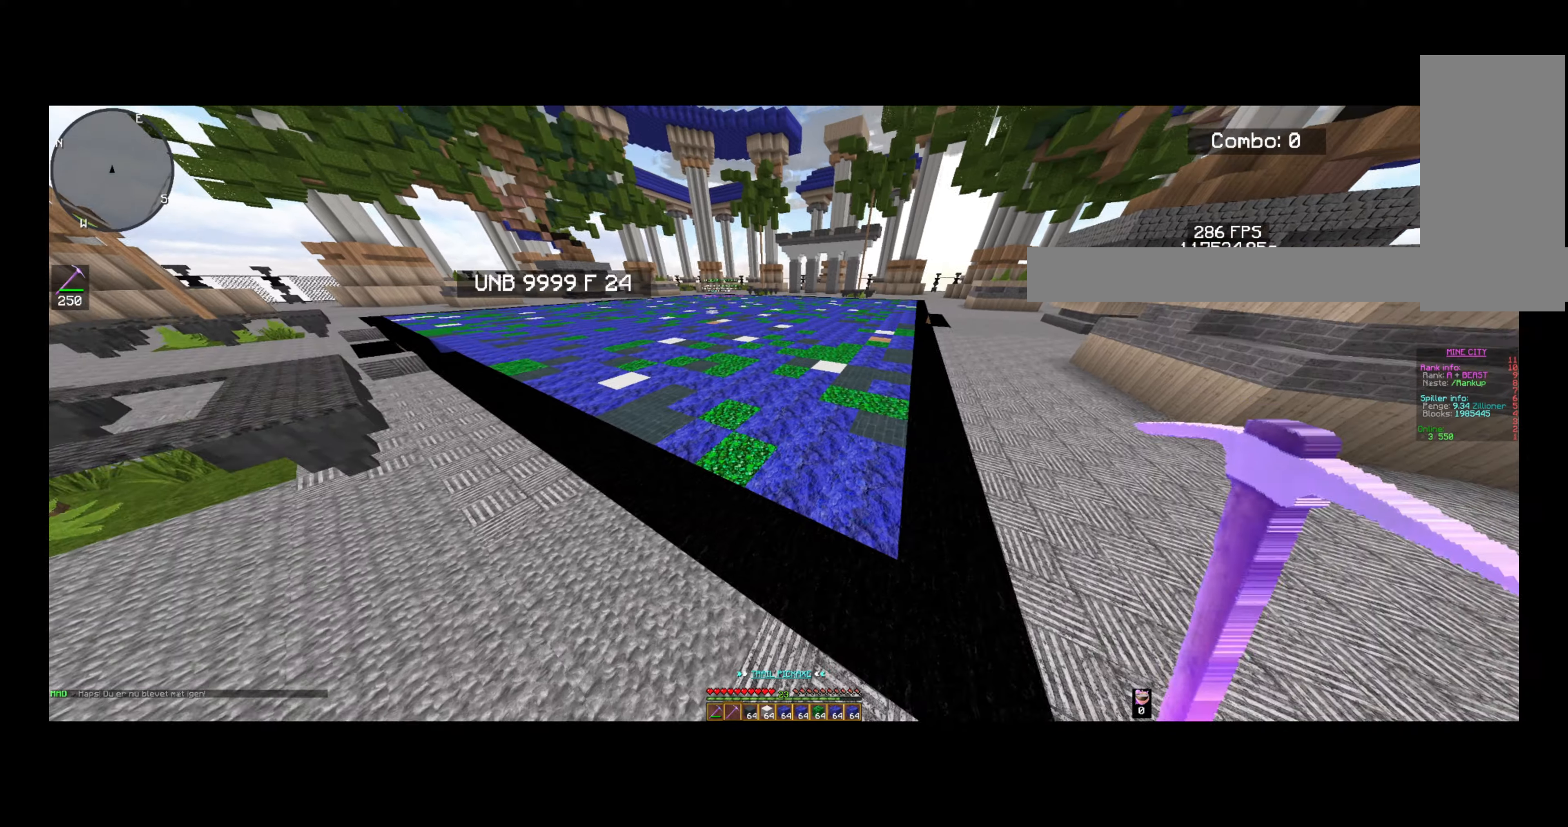
{"keys": ["d"], "mouse": [], "events": [[40, "space", "up"], [120, "space", "down"], [320, "space", "up"], [520, "d", "down"]]}
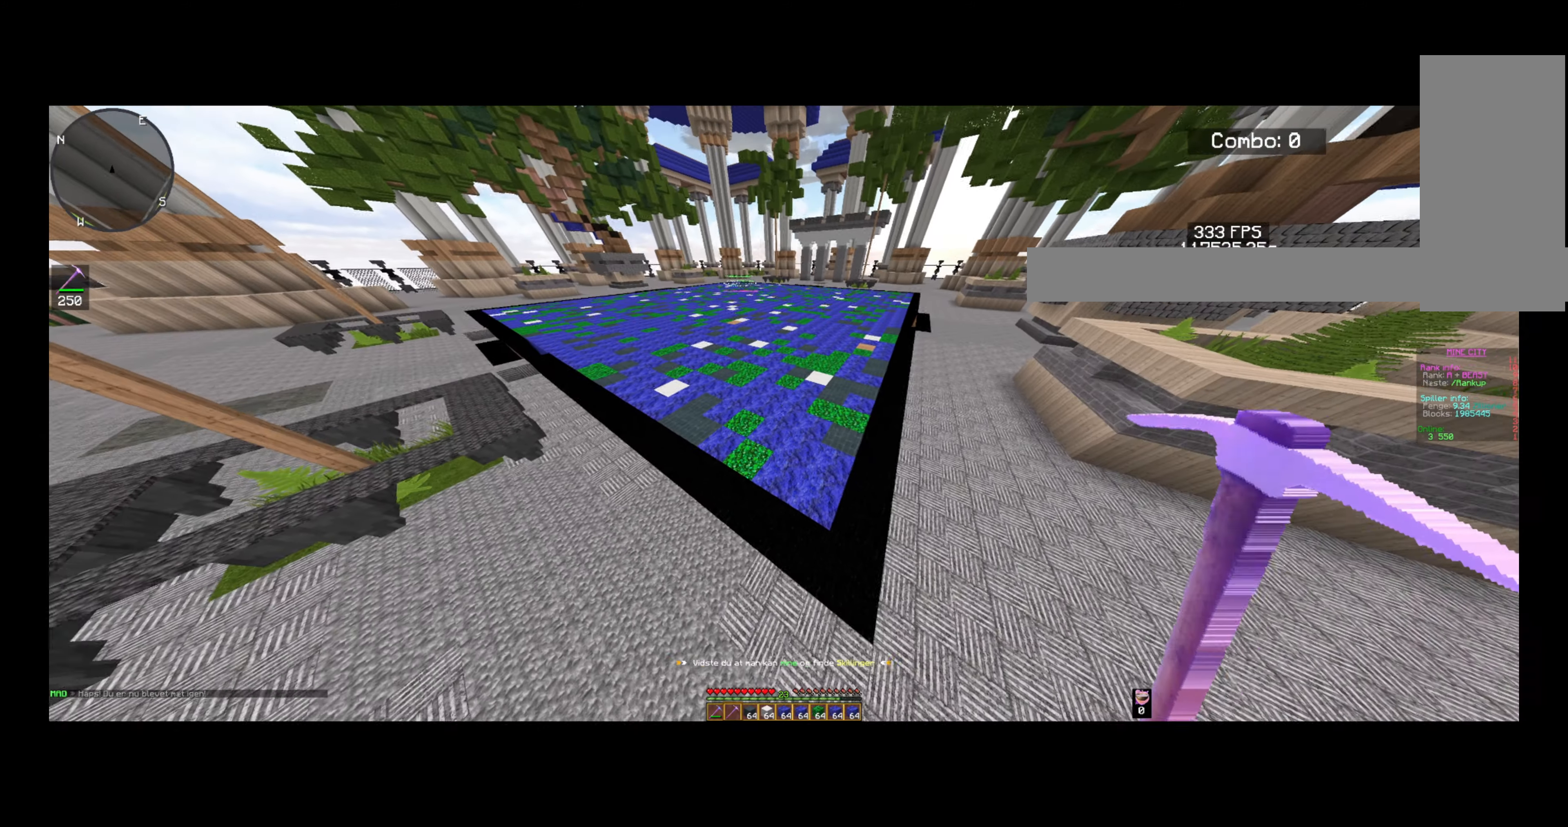
{"keys": [], "mouse": ["right"], "events": [[160, "d", "up"], [440, "mouse_right", "down"]]}
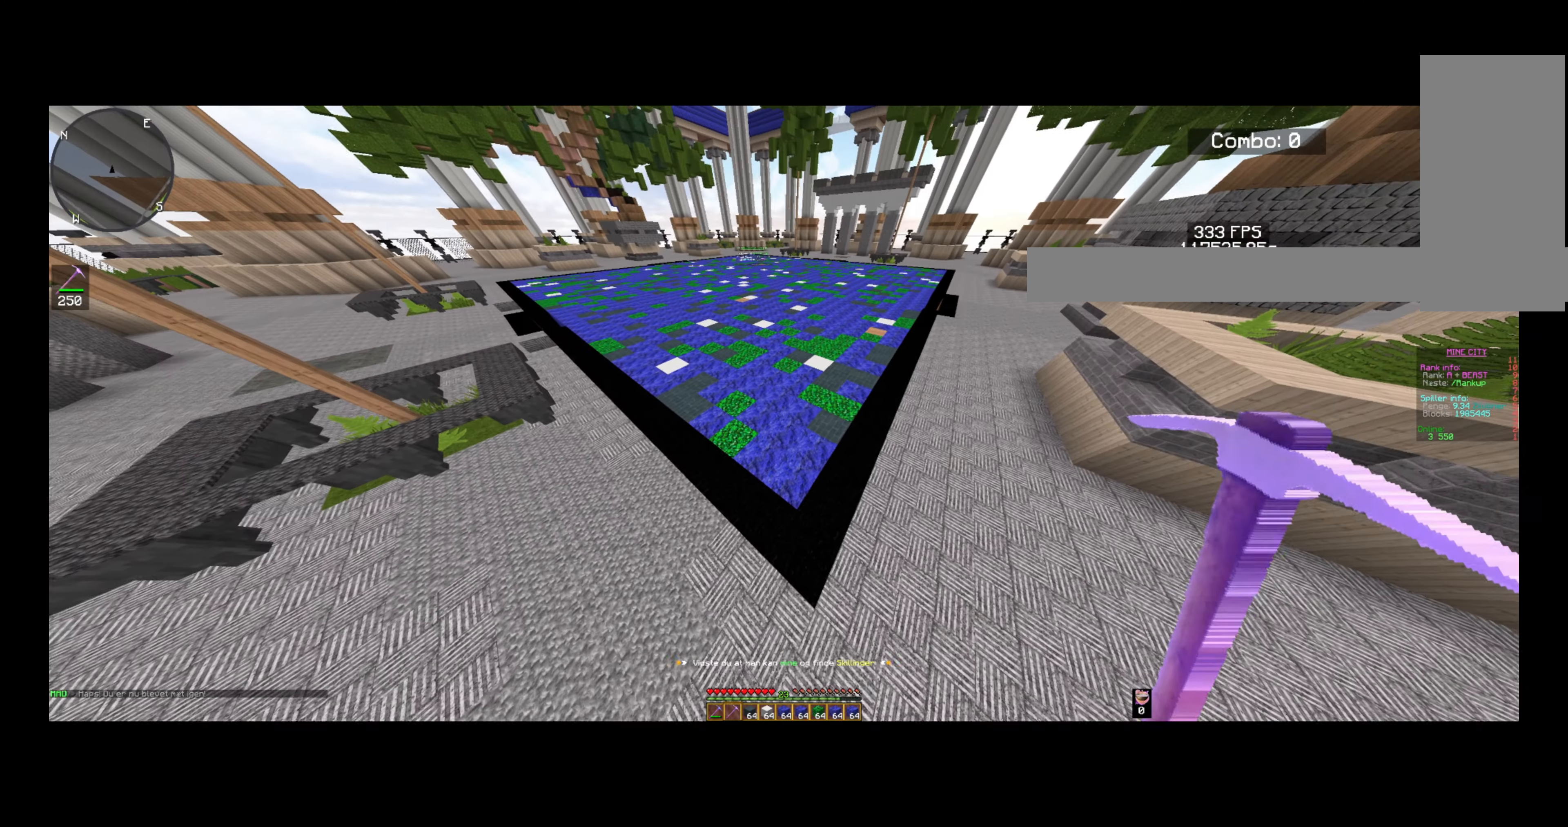
{"keys": [], "mouse": ["right"], "events": []}
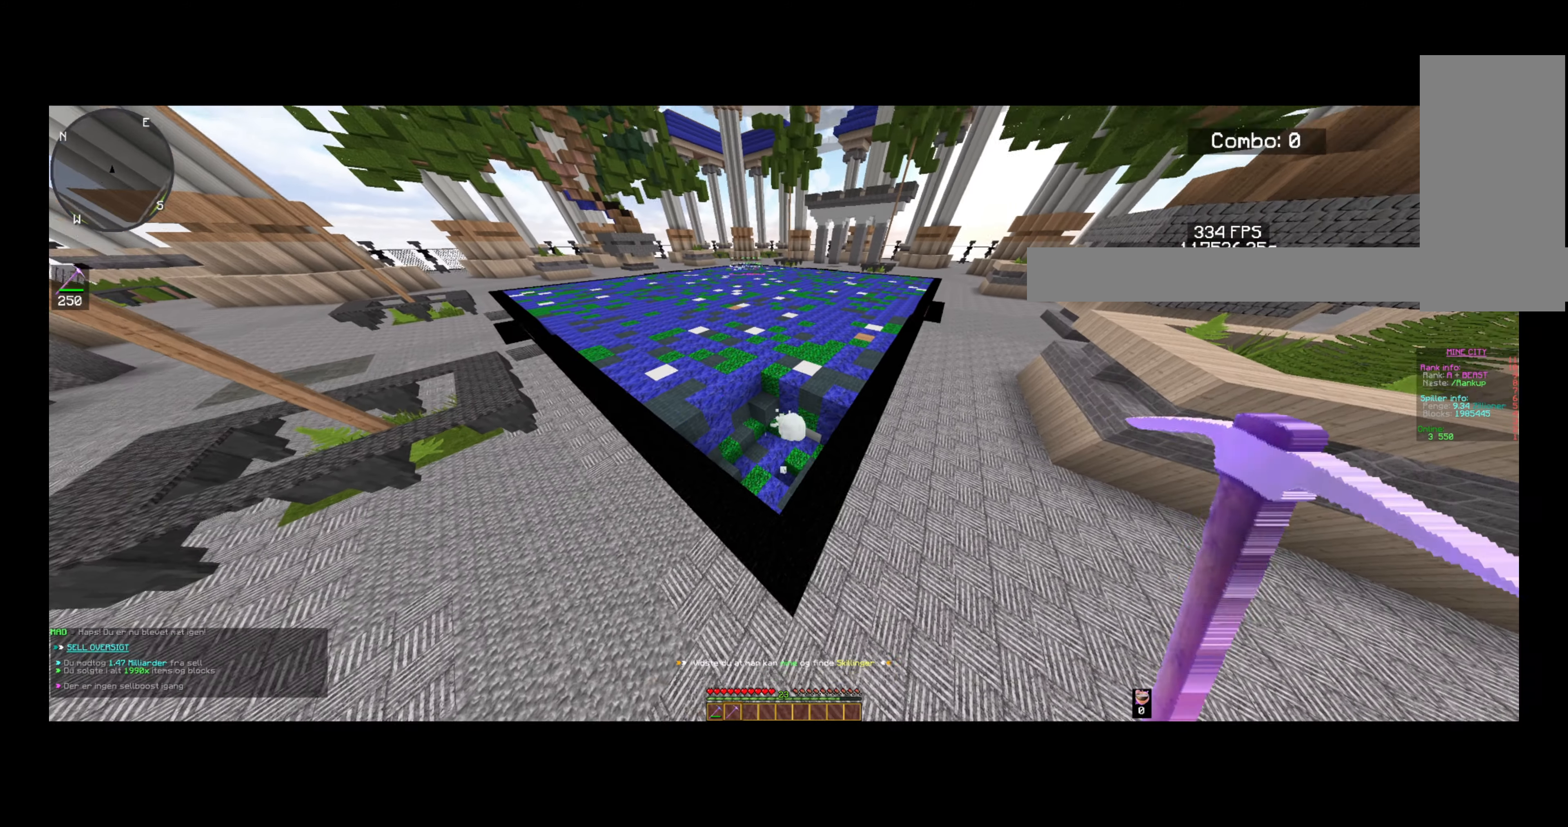
{"keys": [], "mouse": ["right"], "events": [[40, "w", "down"], [200, "w", "up"]]}
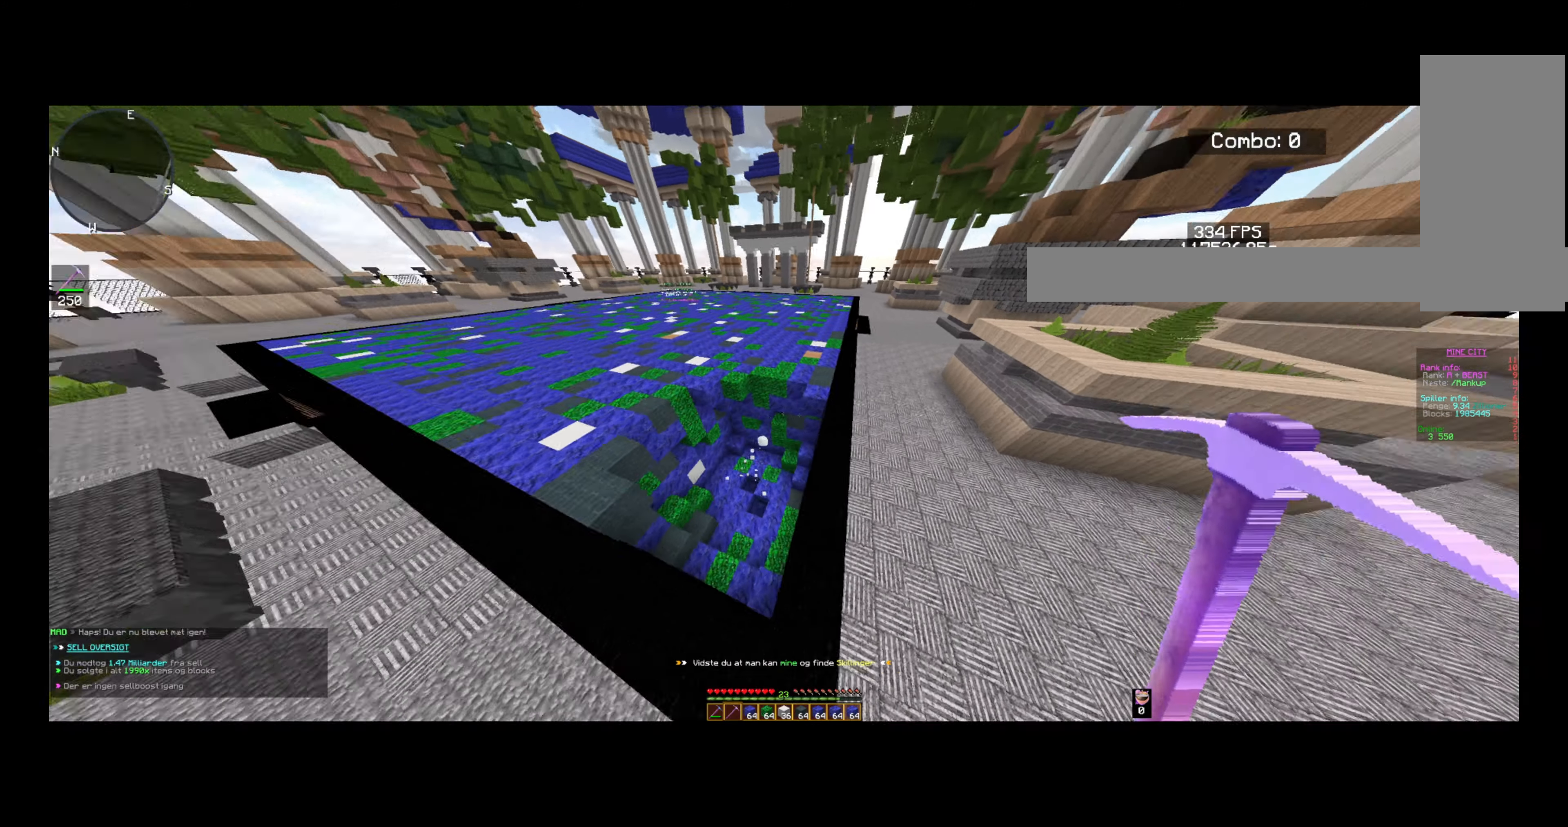
{"keys": ["w"], "mouse": ["right"], "events": [[160, "w", "down"]]}
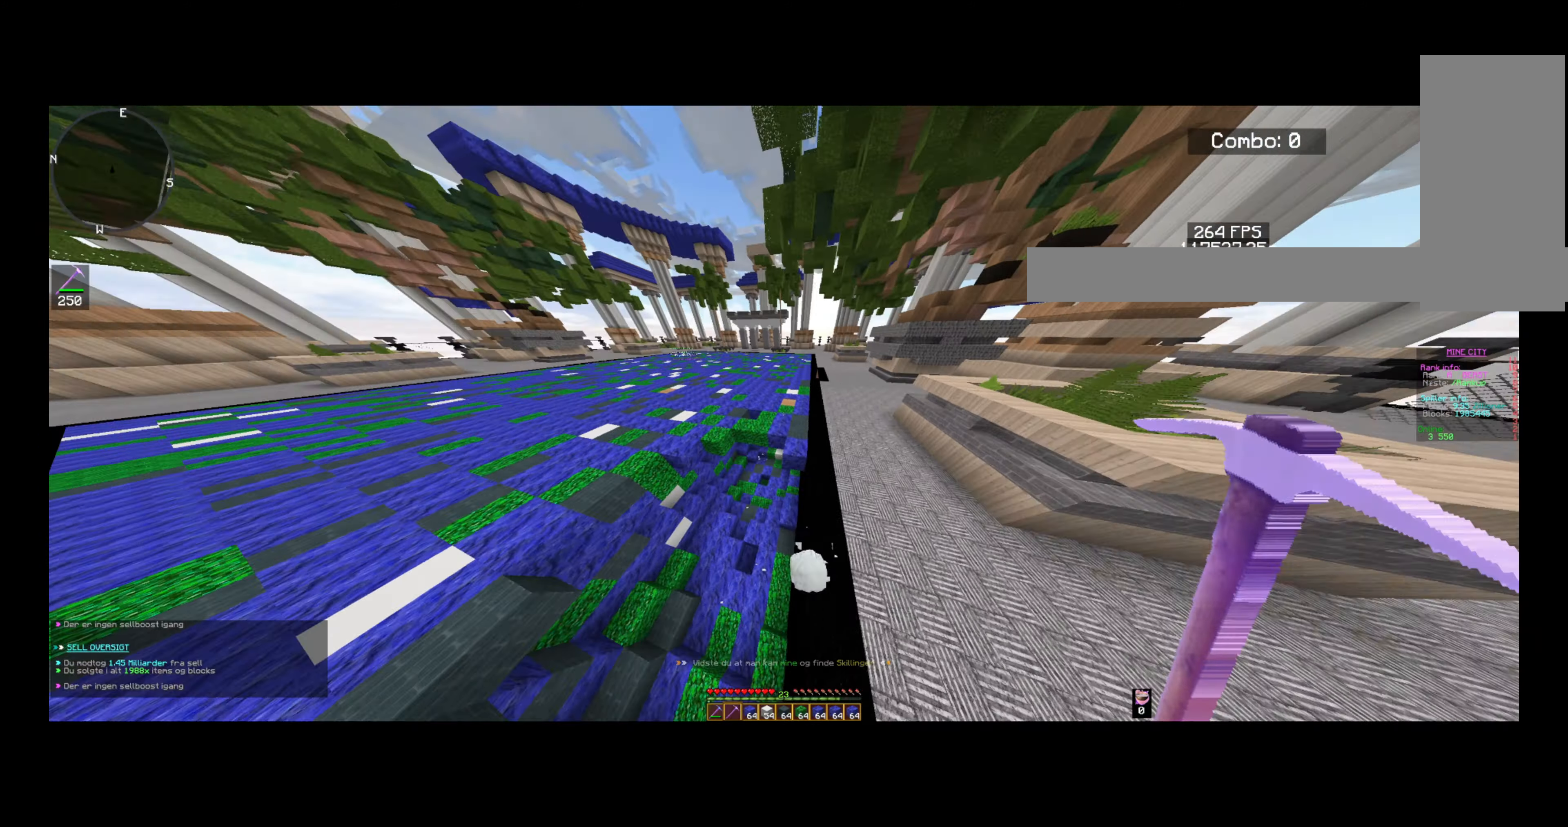
{"keys": [], "mouse": ["right"], "events": [[120, "w", "up"]]}
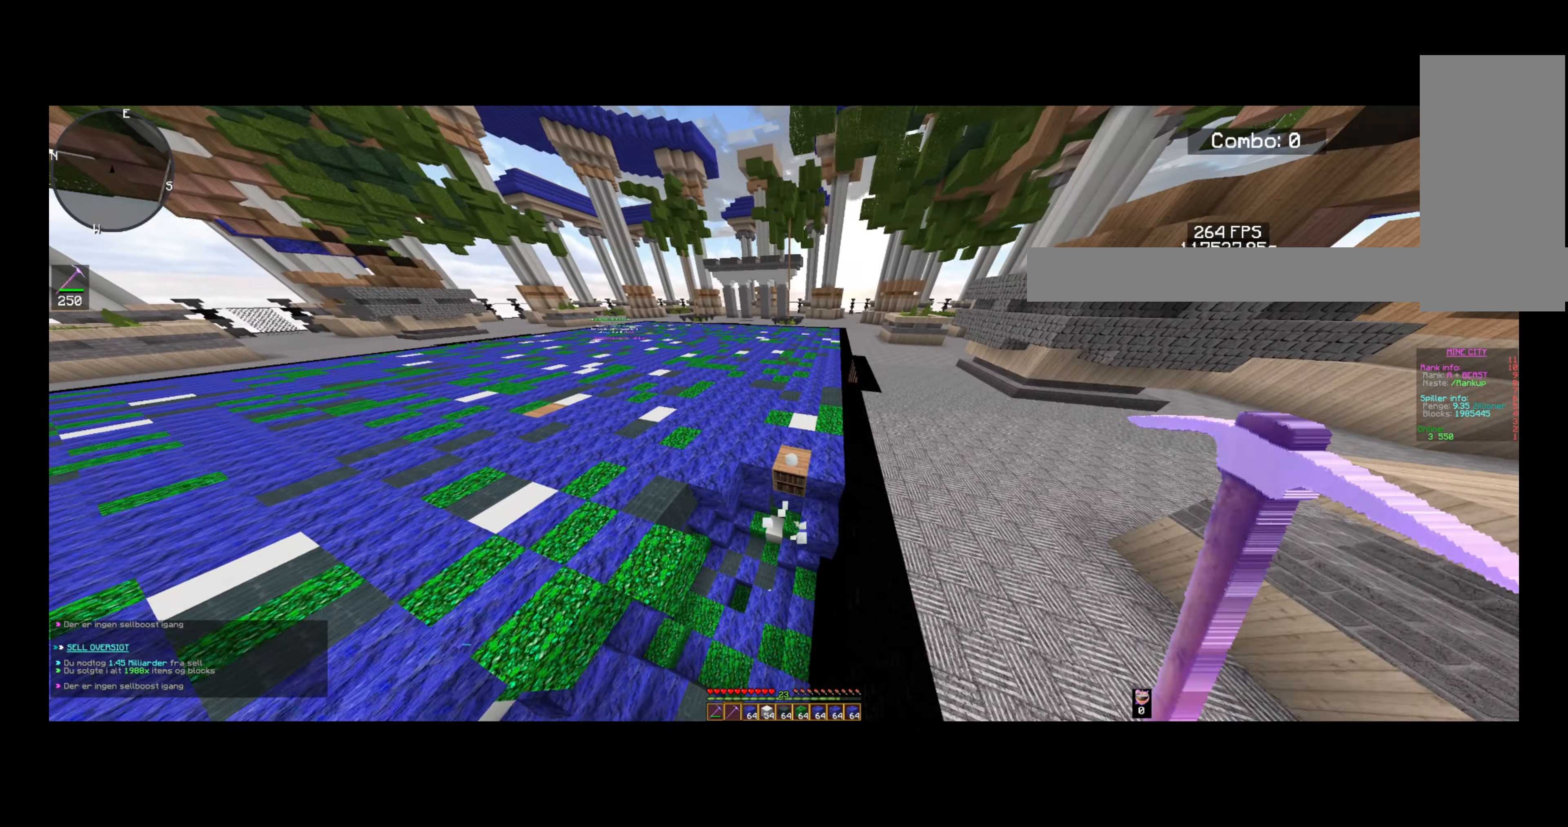
{"keys": ["w"], "mouse": ["right"], "events": [[520, "w", "down"]]}
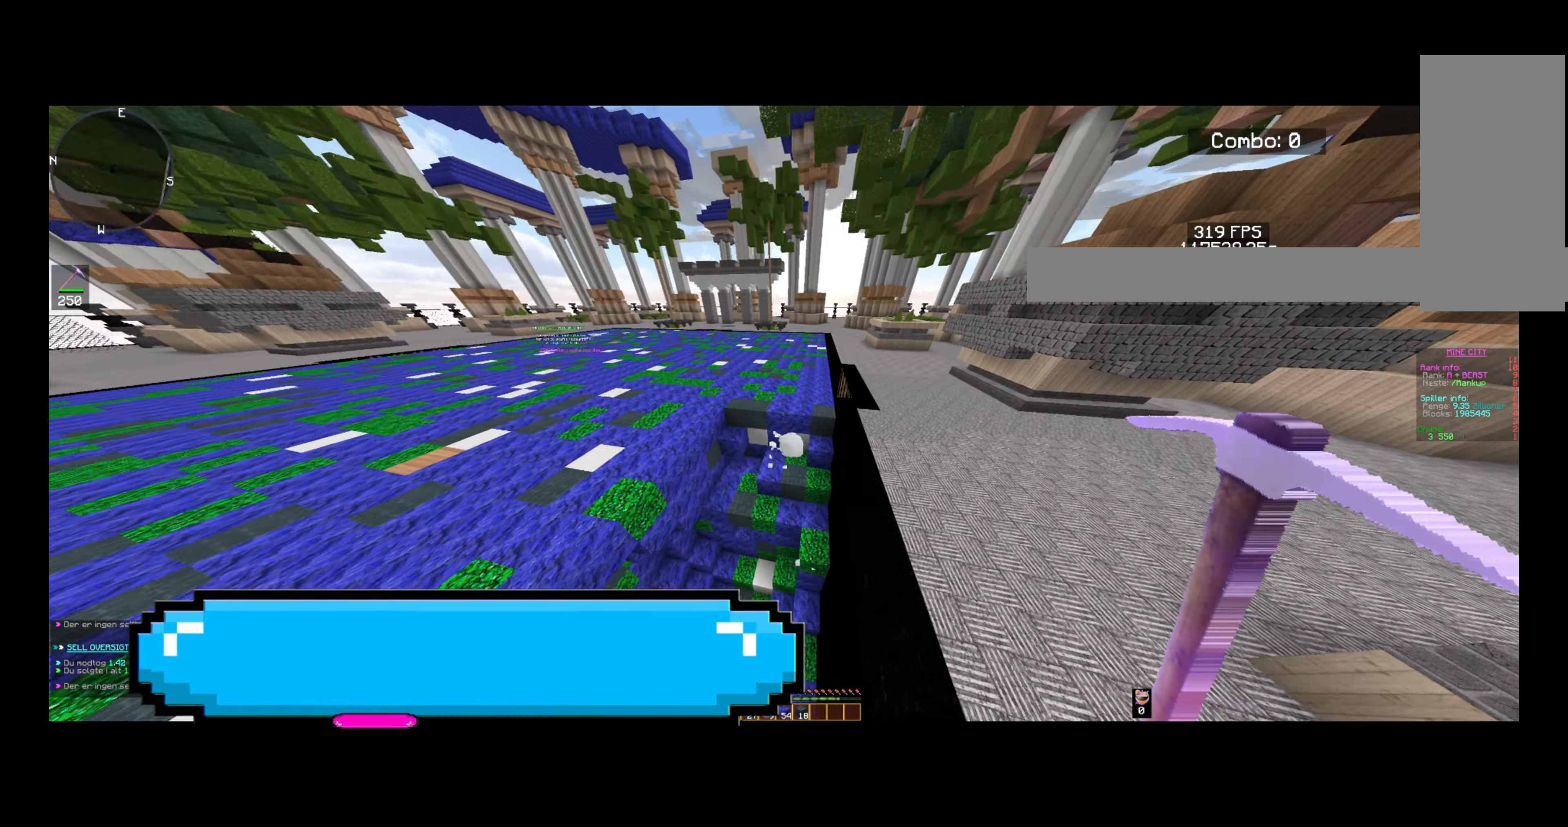
{"keys": [], "mouse": ["right"], "events": [[160, "w", "up"]]}
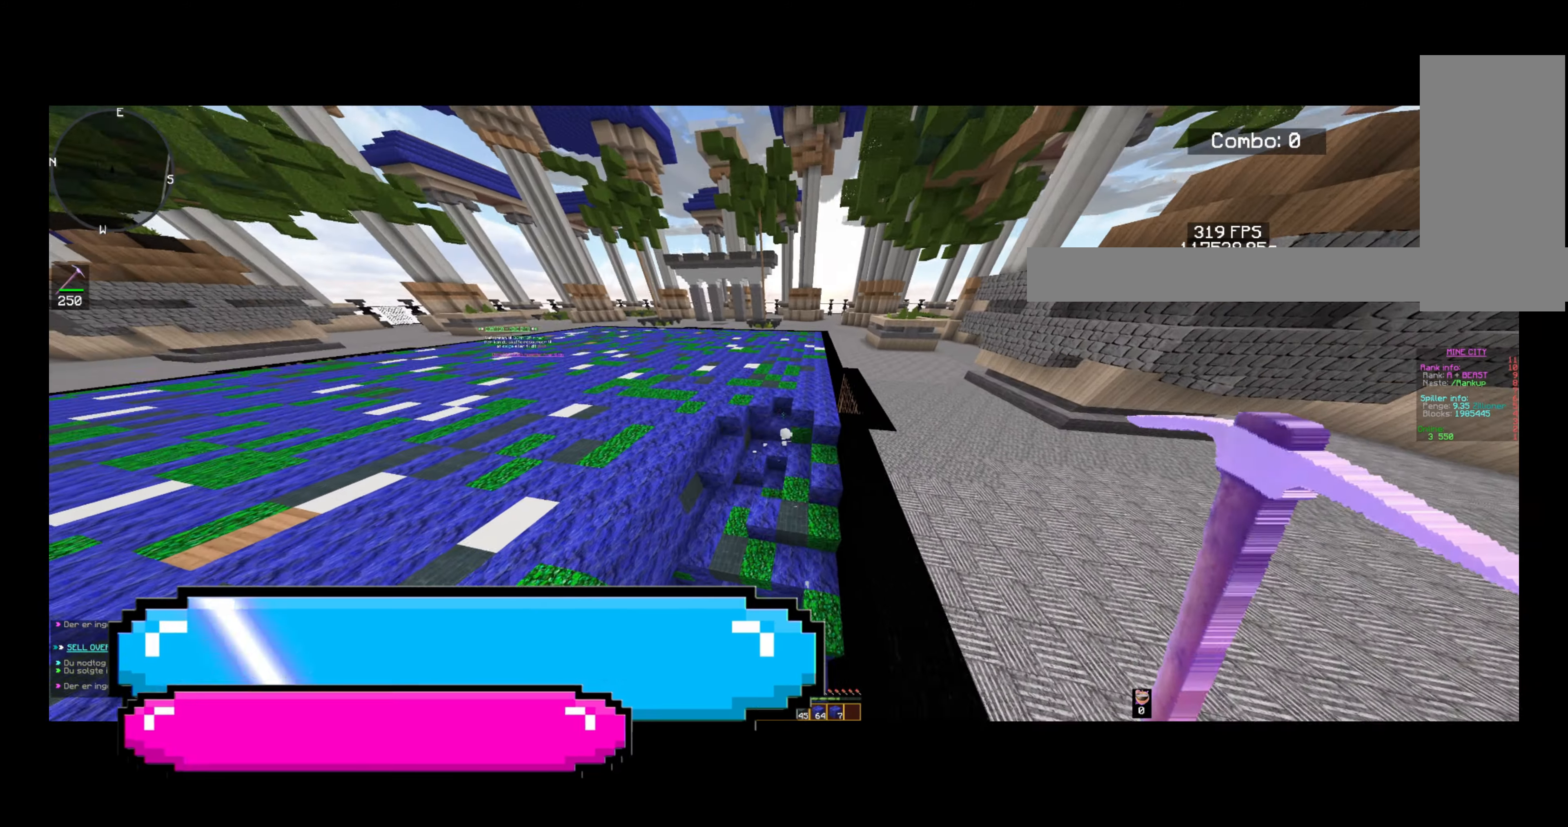
{"keys": [], "mouse": ["right"], "events": [[80, "w", "down"], [280, "w", "up"]]}
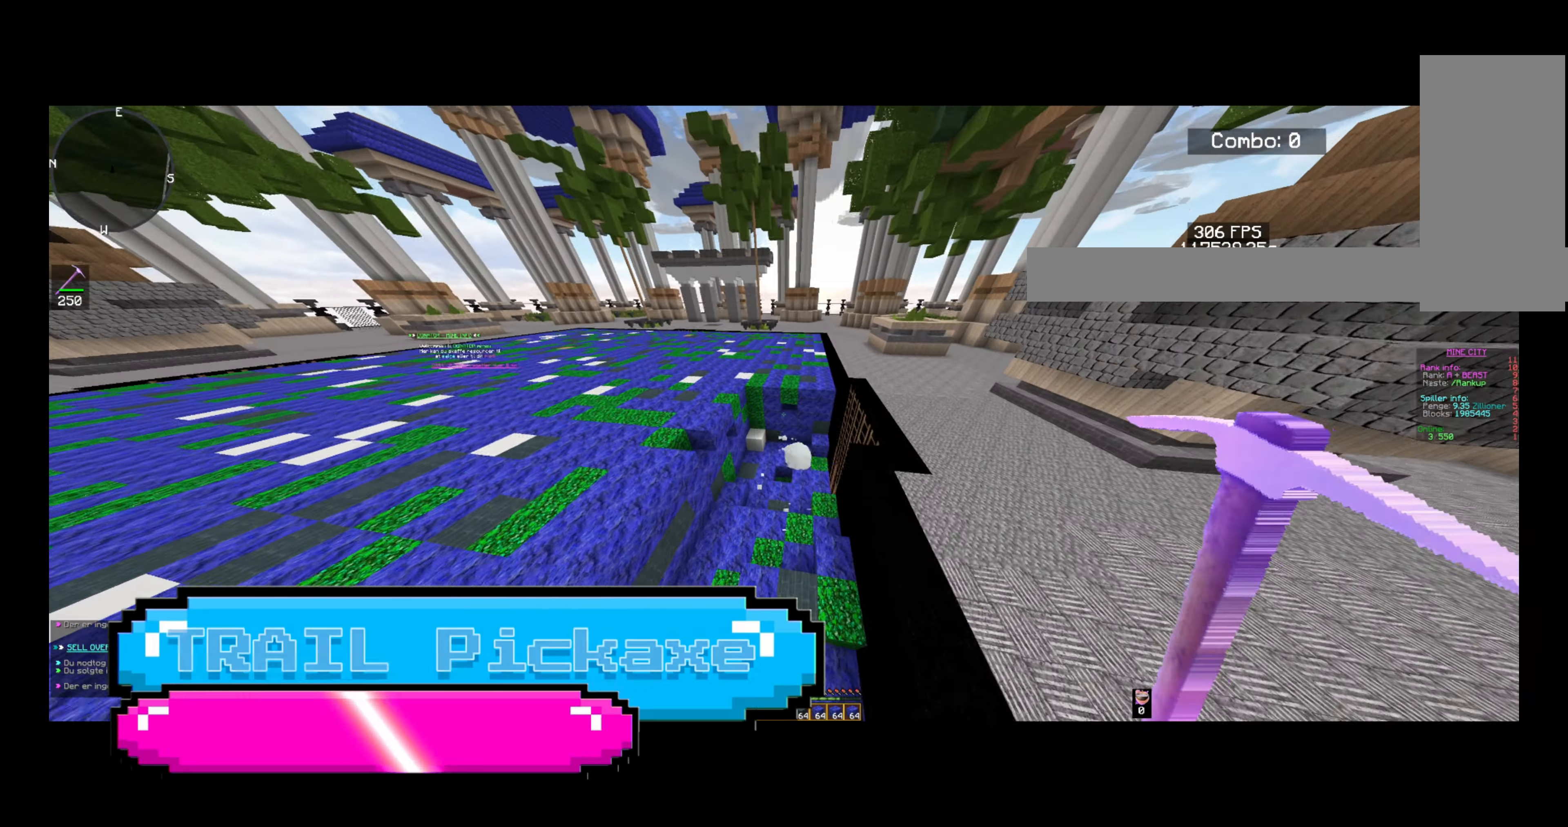
{"keys": [], "mouse": ["right"], "events": [[160, "w", "down"], [400, "w", "up"]]}
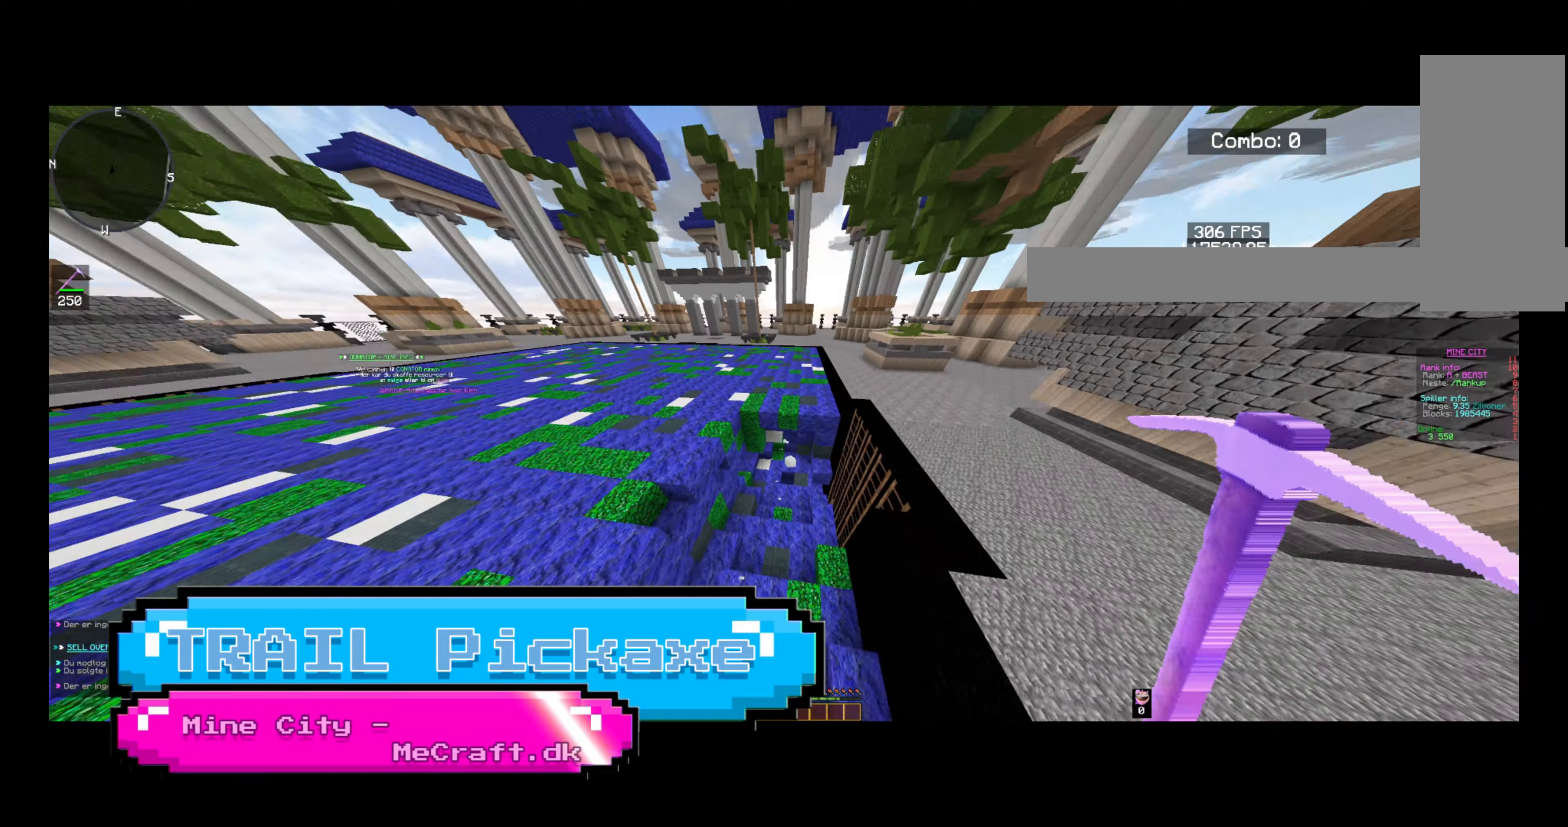
{"keys": [], "mouse": ["right"], "events": []}
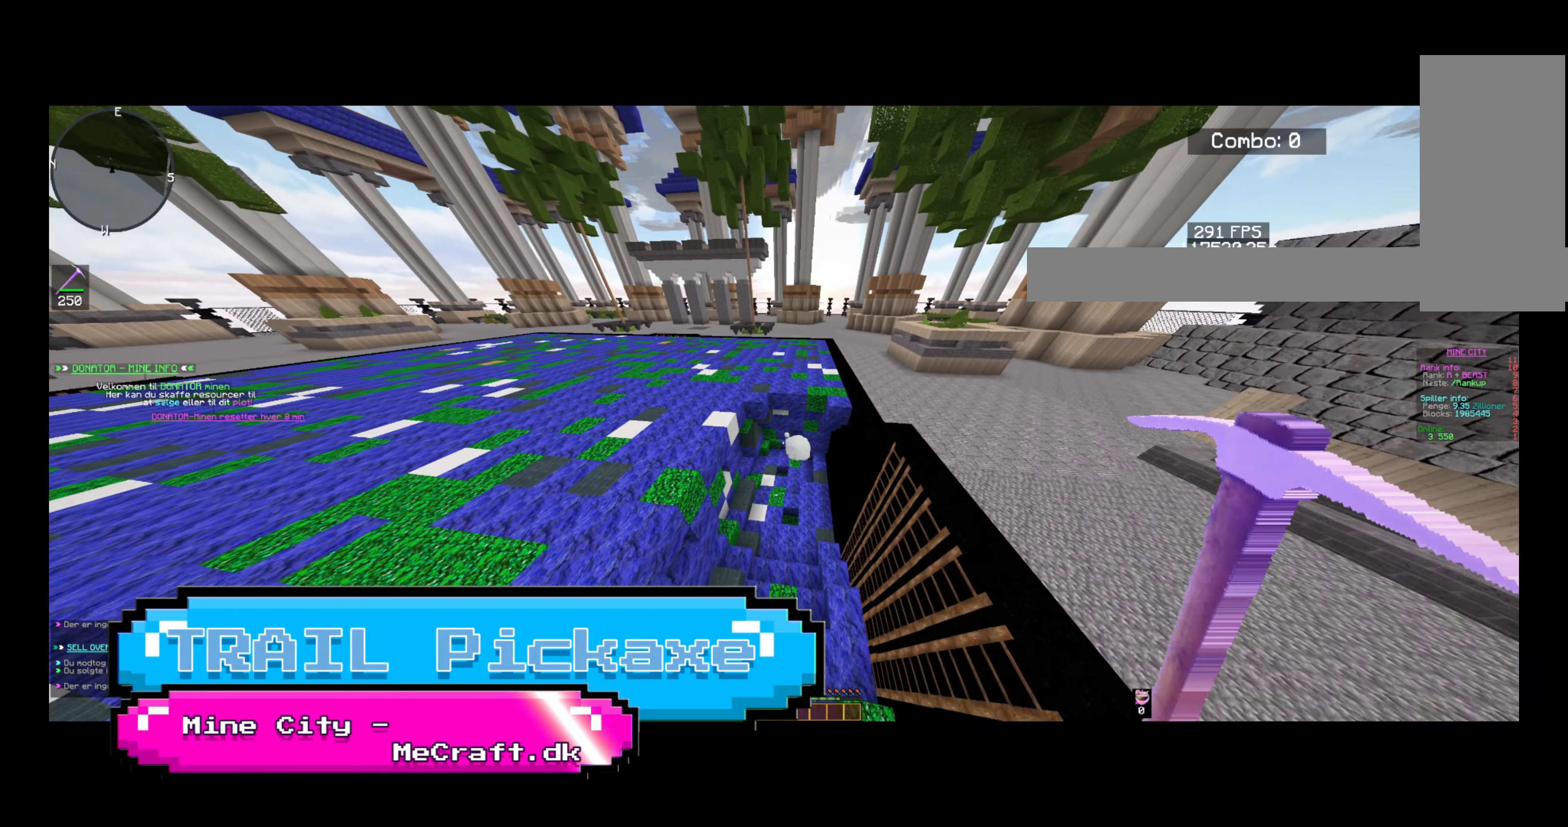
{"keys": ["w"], "mouse": ["right"], "events": [[360, "w", "down"]]}
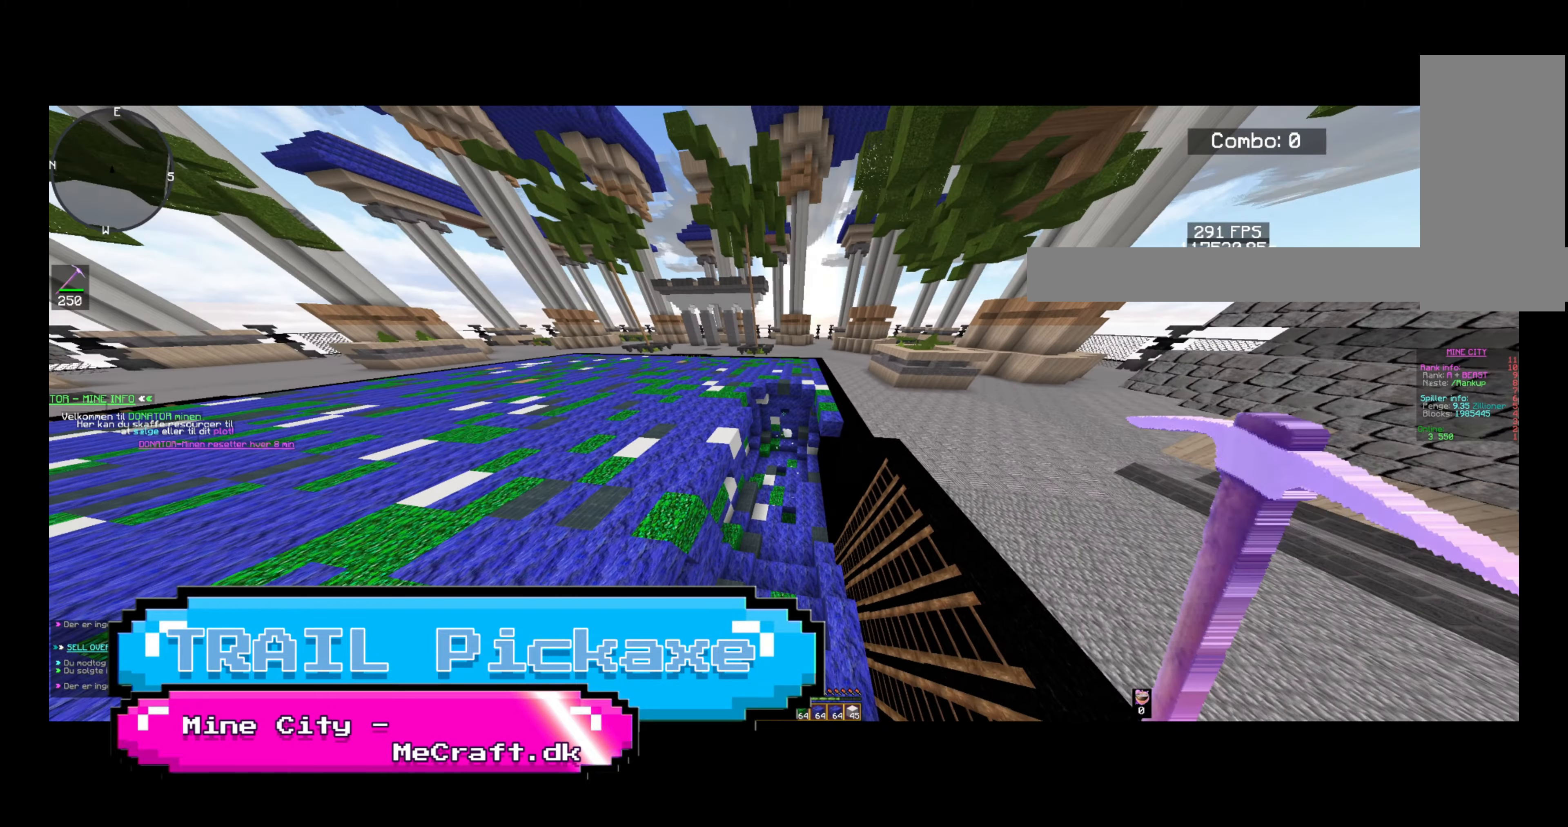
{"keys": [], "mouse": ["right"], "events": [[80, "w", "up"]]}
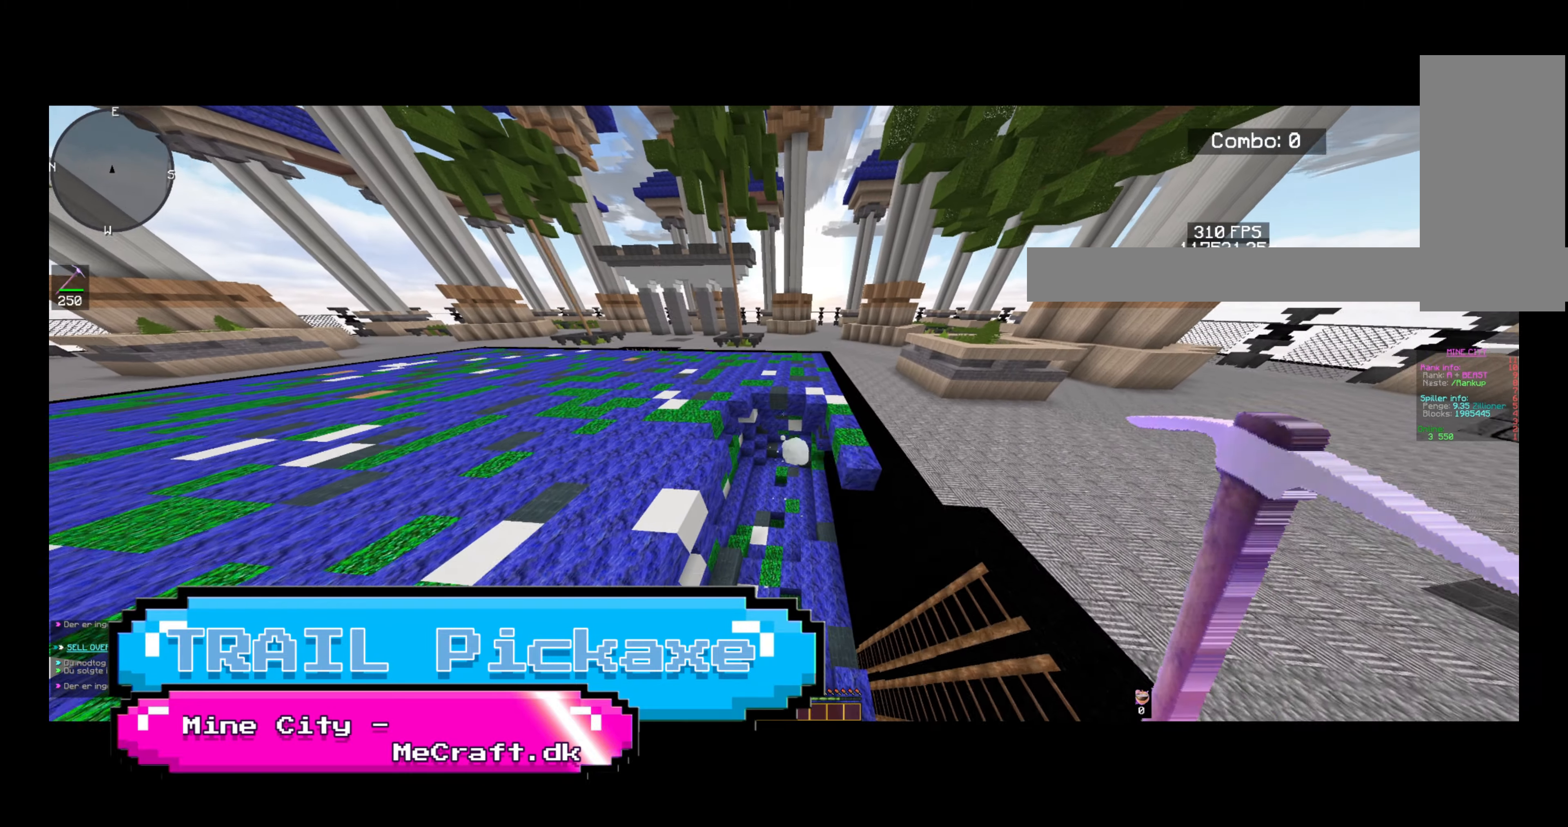
{"keys": [], "mouse": ["right"], "events": [[160, "w", "down"], [400, "w", "up"]]}
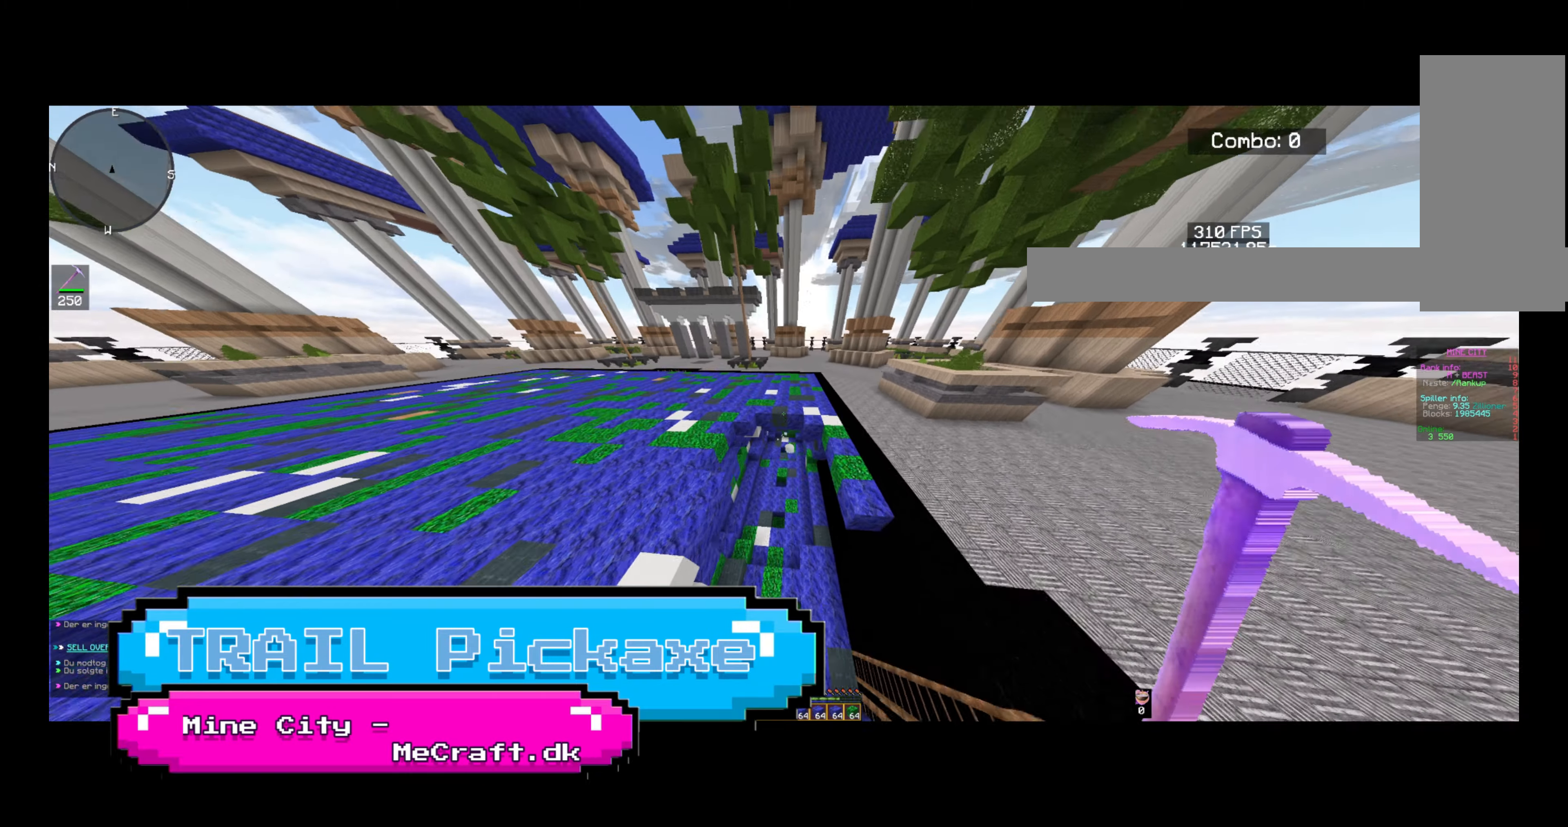
{"keys": [], "mouse": ["right"], "events": []}
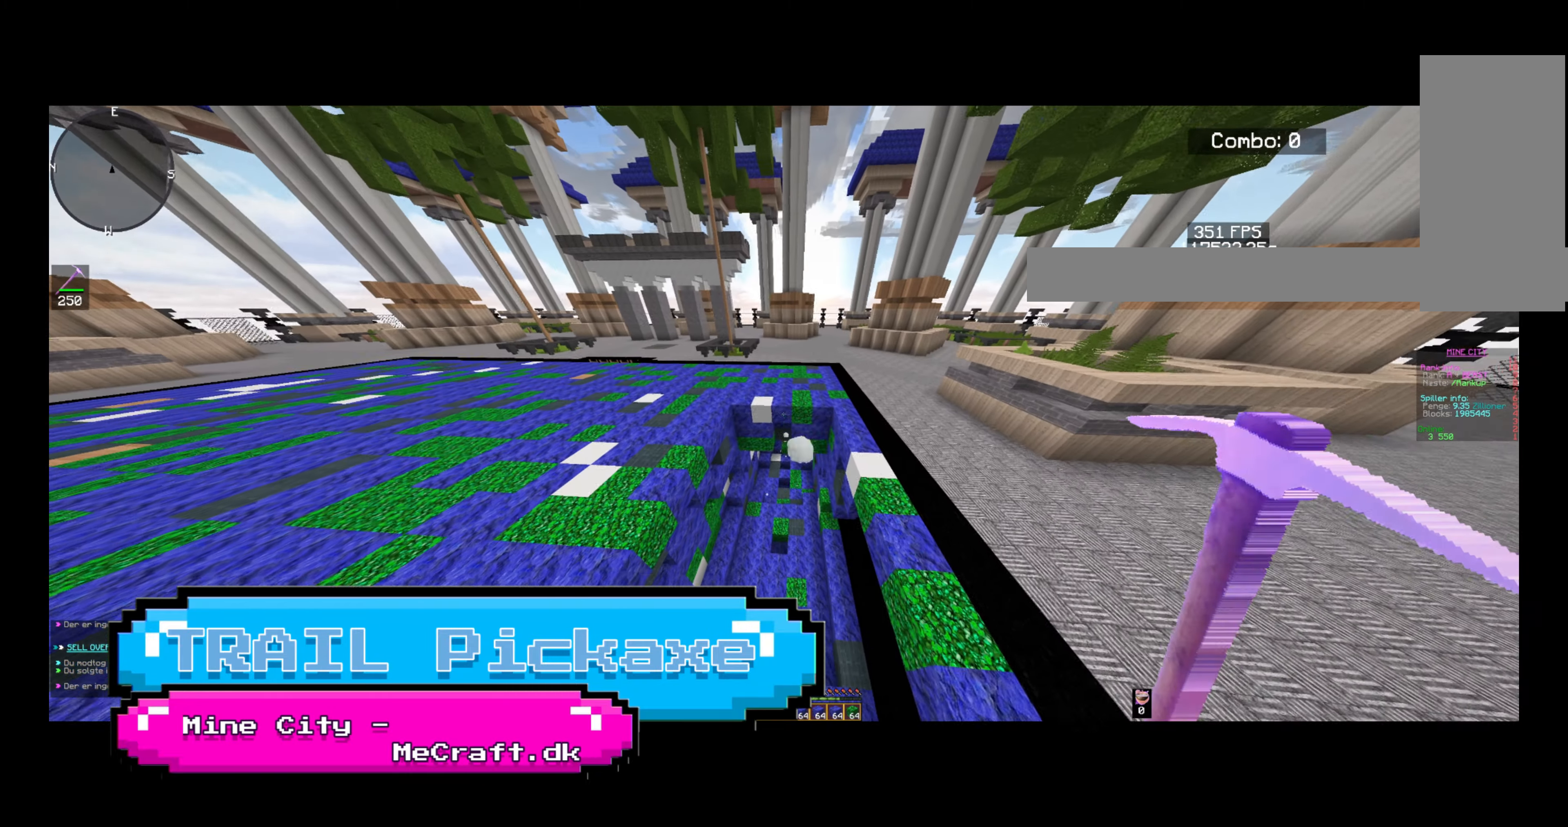
{"keys": [], "mouse": ["right"], "events": []}